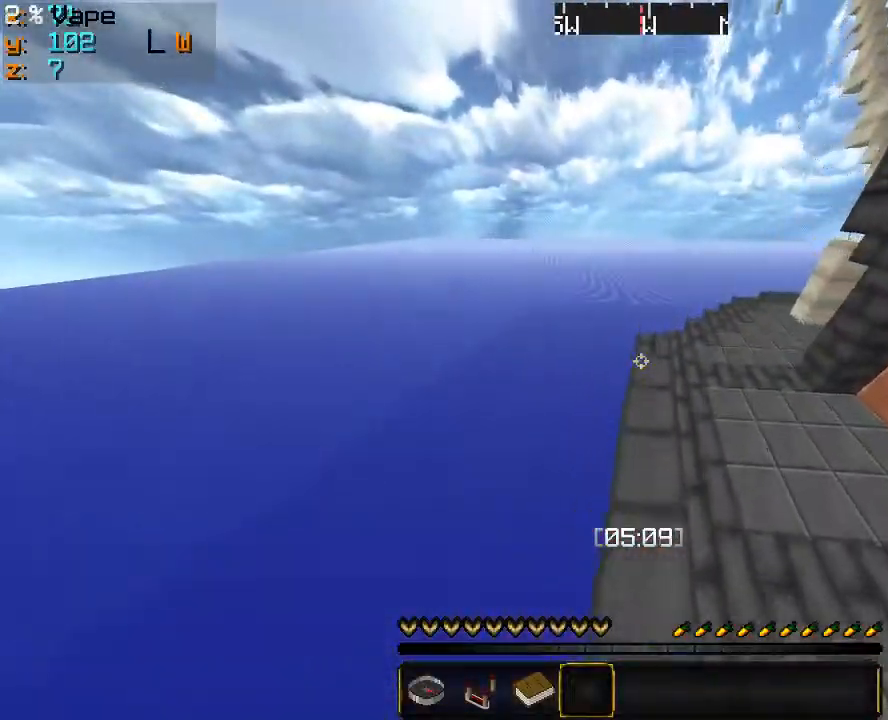
Gameplay with keyboard and mouse; each line is a JSON object with the keys and mouse buttons held at the frame after it. "events" lists presses ("down") and releases ("up") of "a", "d", "s", "w", "mouse_left" and "mouse_right" between this image and that frame as [ms after this image, input, new state], when the widget could be followed in between. "mouse_left", "mouse_right" = the "left", "right" buttons of the "mouse" list. No other keys are recorded. Fast repeated clicks can show as one long hold. Mouse movement is not recorded.
{"keys": ["w"], "mouse": [], "events": [[33, "d", "up"], [133, "mouse_left", "up"], [166, "mouse_left", "down"], [300, "mouse_left", "up"]]}
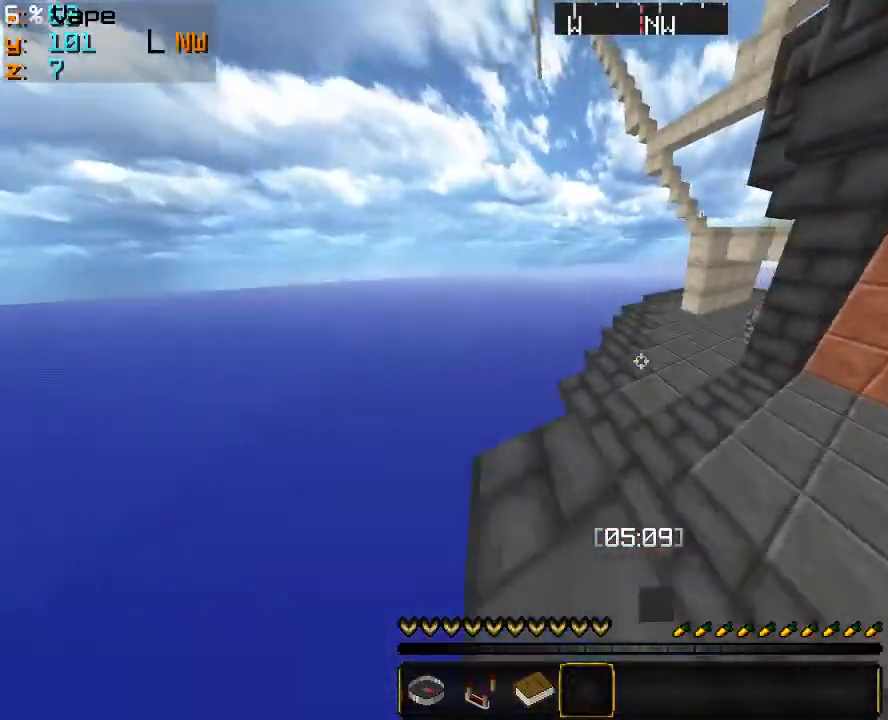
{"keys": ["w"], "mouse": [], "events": [[200, "d", "down"], [500, "d", "up"]]}
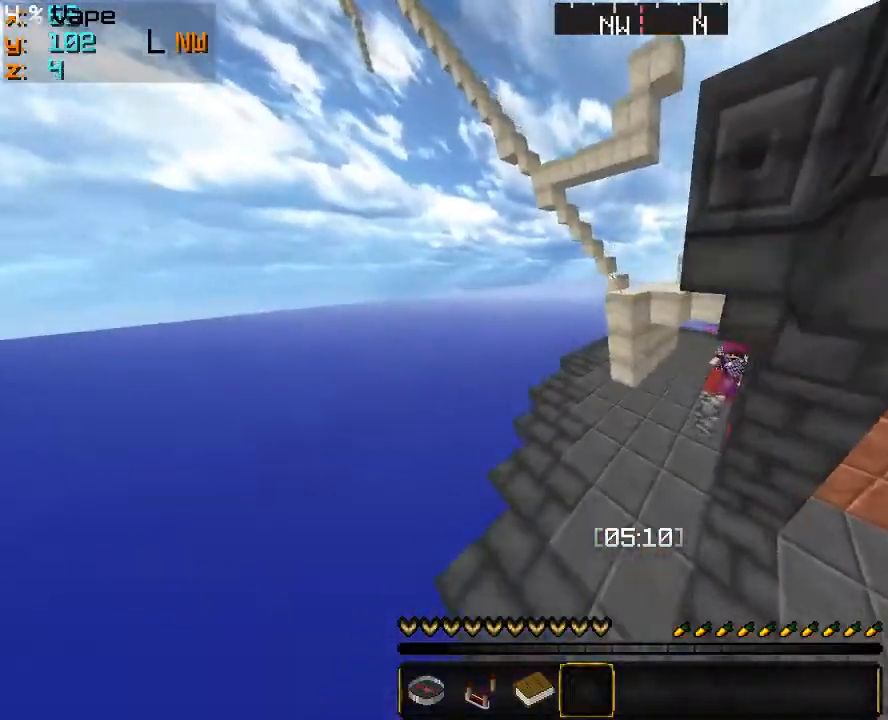
{"keys": ["w"], "mouse": [], "events": []}
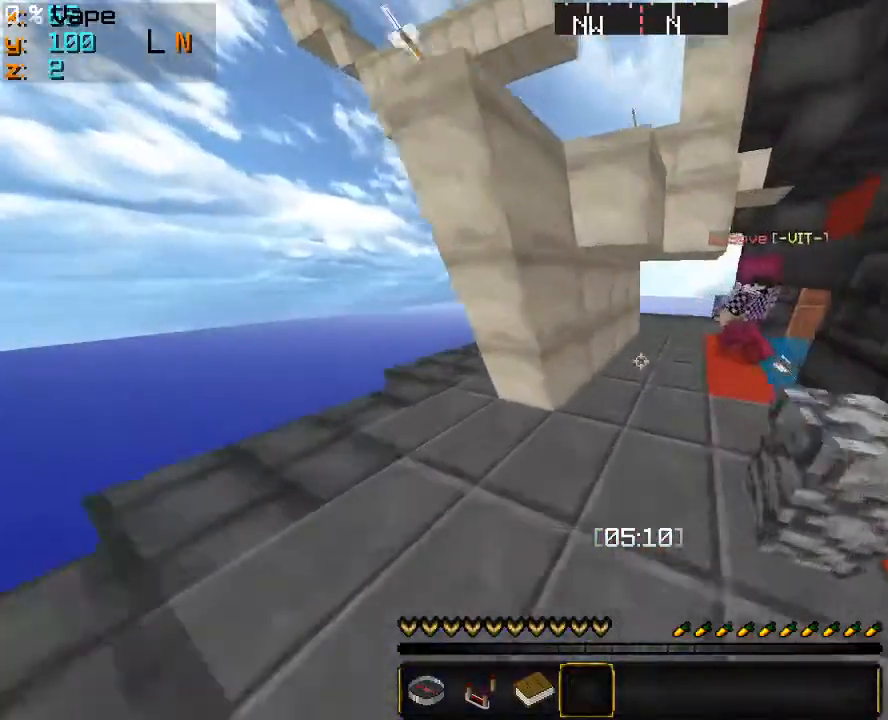
{"keys": ["w"], "mouse": [], "events": []}
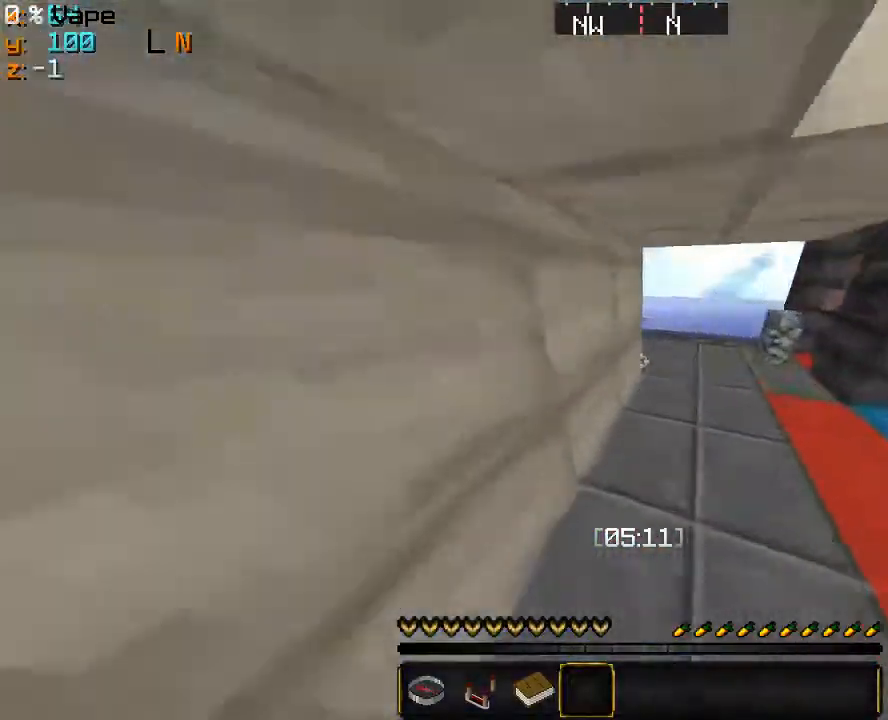
{"keys": ["w"], "mouse": [], "events": []}
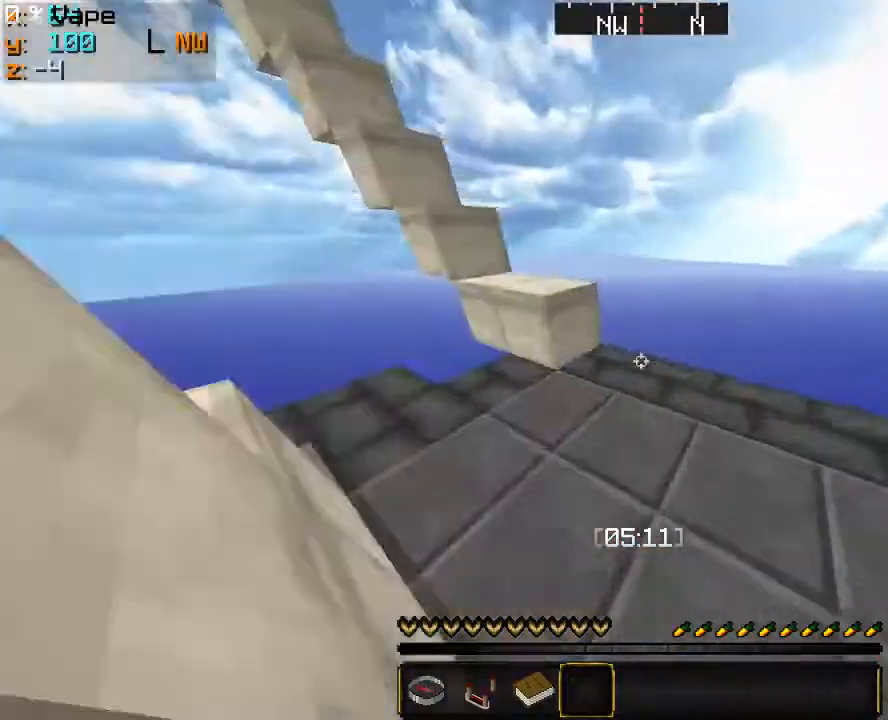
{"keys": ["w"], "mouse": [], "events": []}
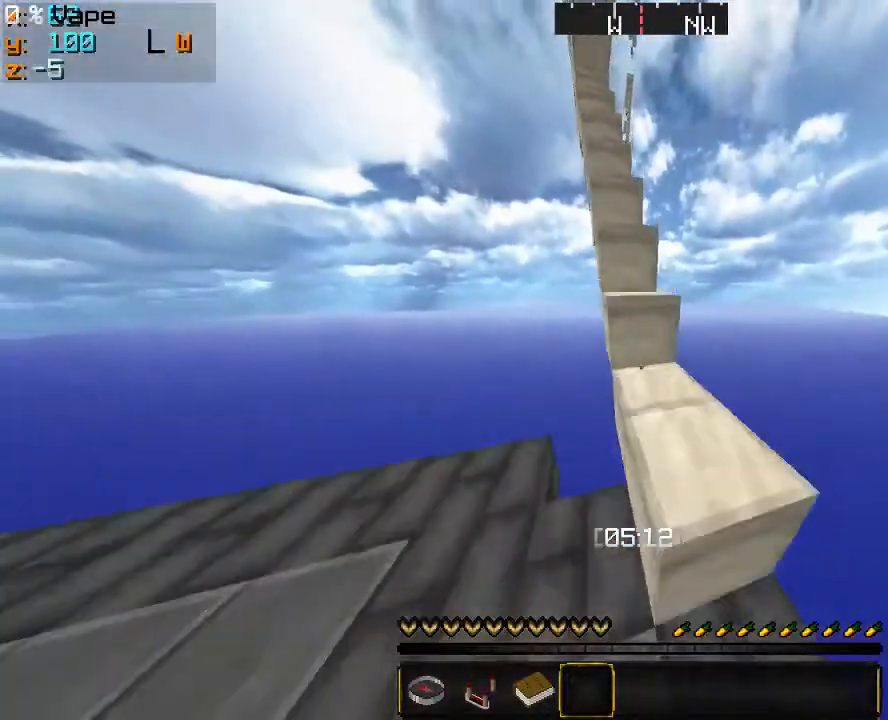
{"keys": ["w"], "mouse": [], "events": [[66, "d", "down"], [233, "d", "up"]]}
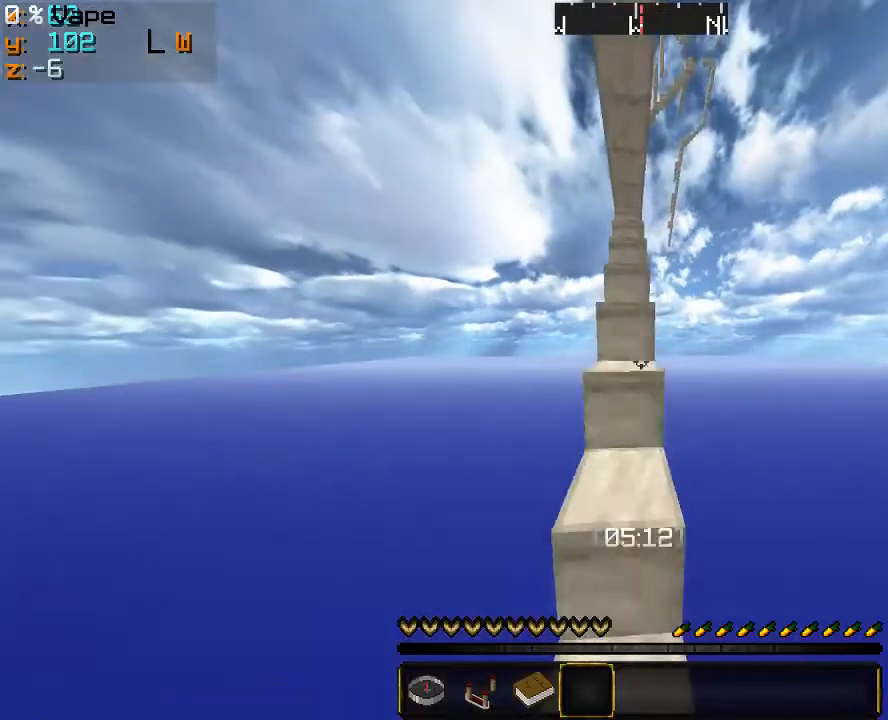
{"keys": ["w"], "mouse": [], "events": [[300, "mouse_left", "down"], [433, "mouse_left", "up"]]}
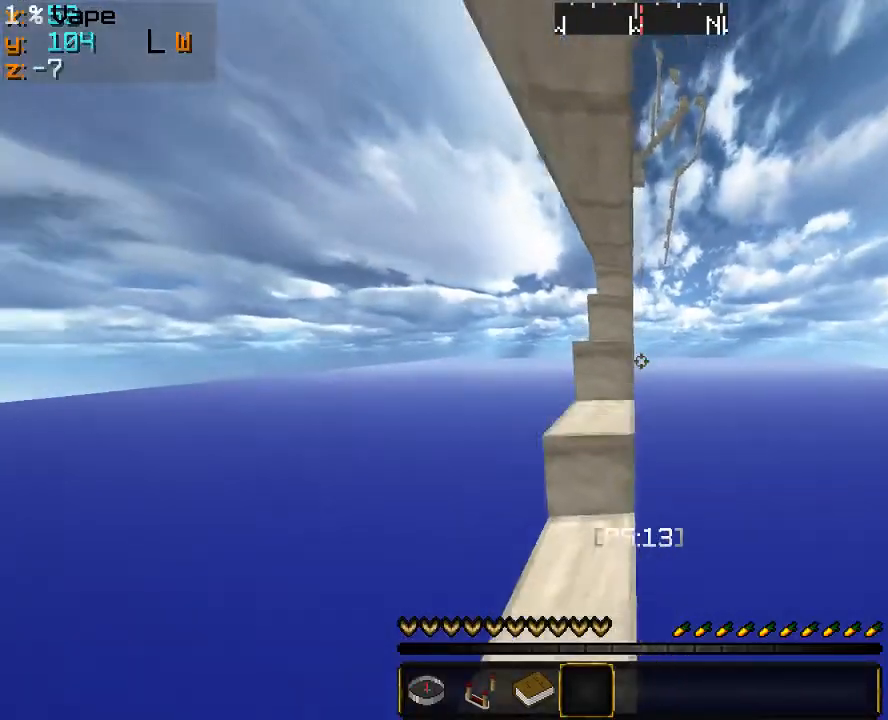
{"keys": ["w"], "mouse": [], "events": [[200, "mouse_left", "down"], [233, "d", "down"], [400, "mouse_left", "up"], [466, "d", "up"]]}
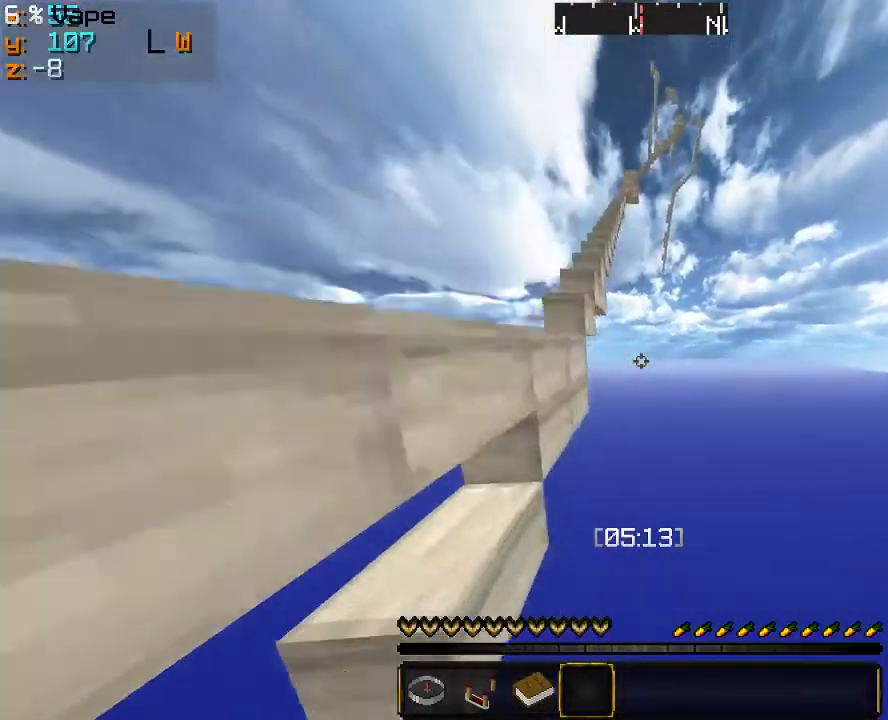
{"keys": ["a", "w"], "mouse": [], "events": [[333, "a", "down"]]}
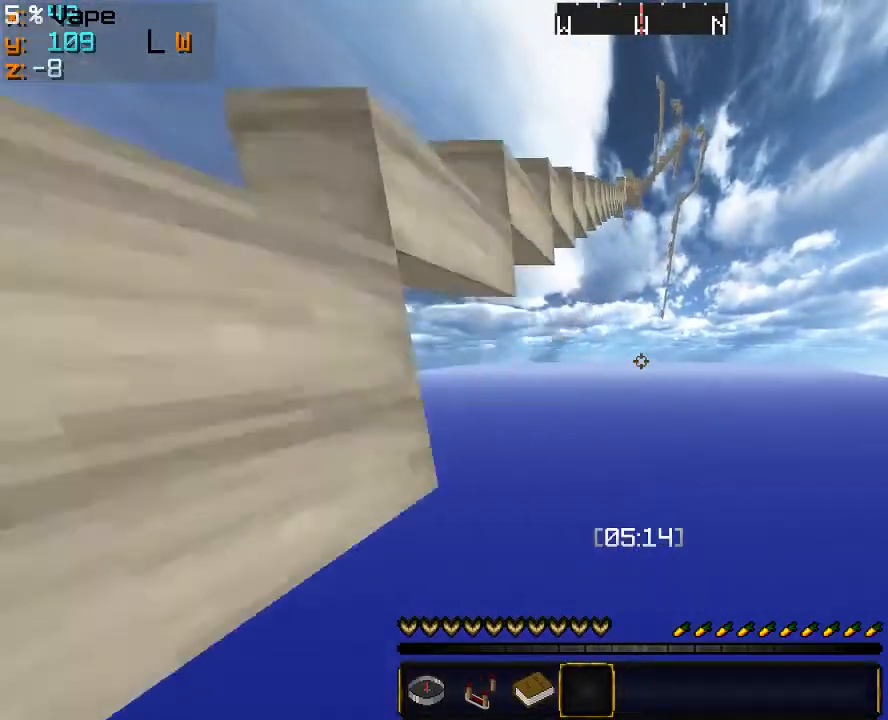
{"keys": [], "mouse": [], "events": [[33, "a", "up"], [100, "w", "up"]]}
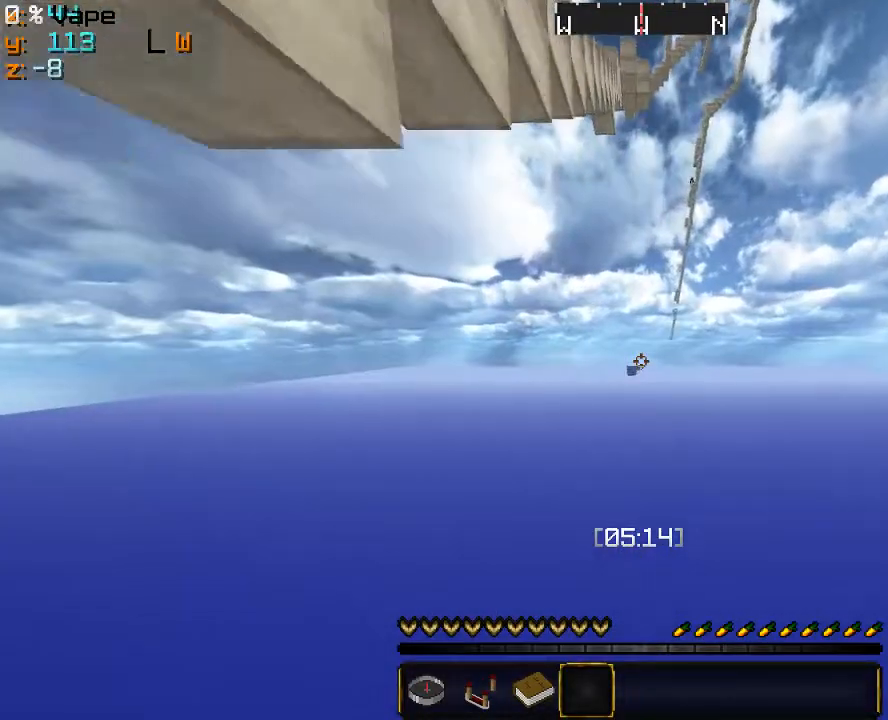
{"keys": [], "mouse": [], "events": []}
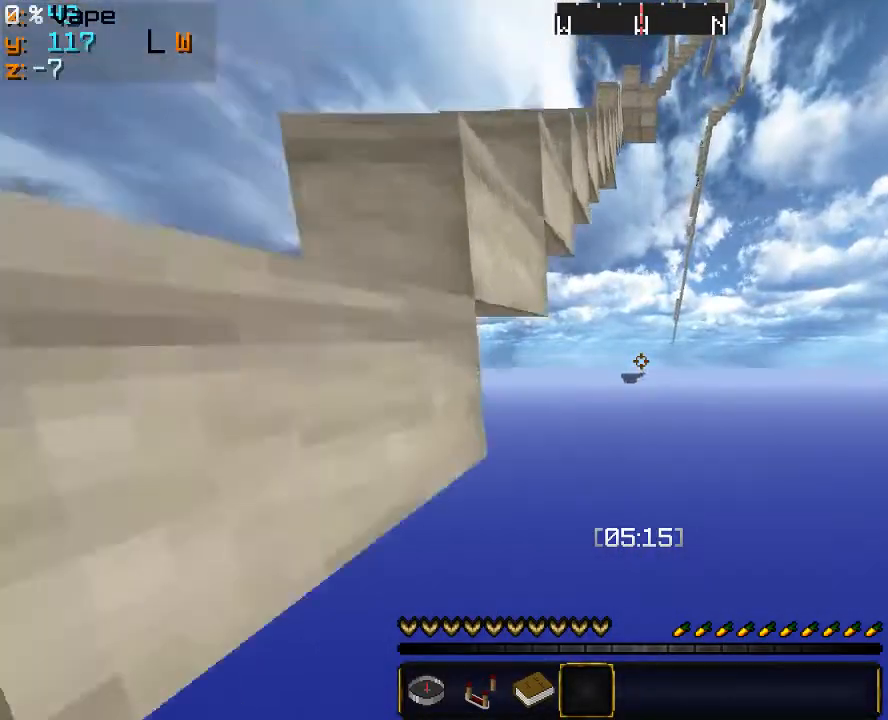
{"keys": ["w"], "mouse": [], "events": [[366, "w", "down"]]}
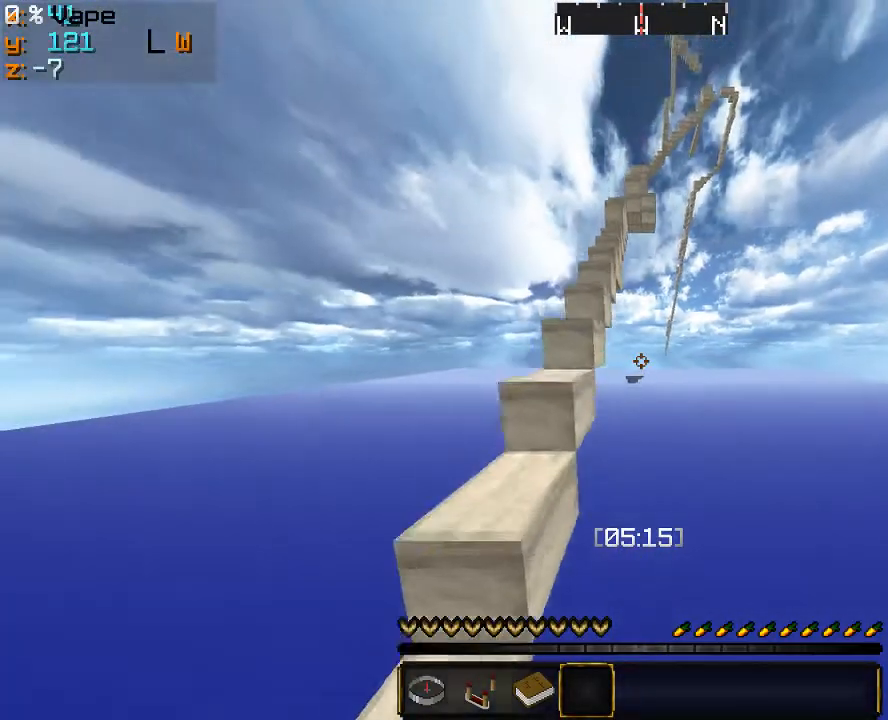
{"keys": [], "mouse": [], "events": [[266, "w", "up"]]}
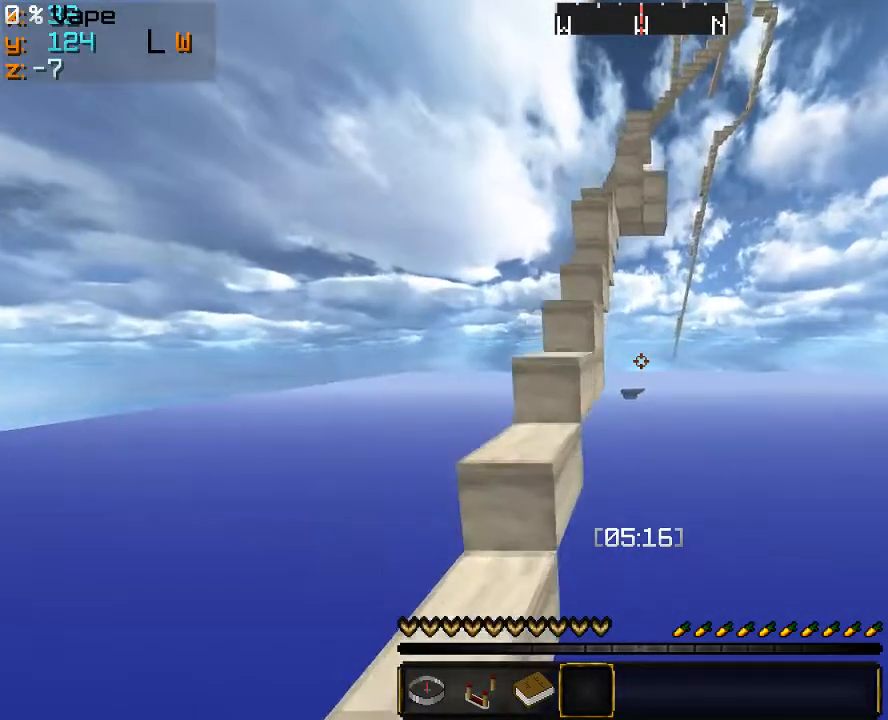
{"keys": ["a"], "mouse": [], "events": [[33, "w", "down"], [233, "w", "up"], [333, "a", "down"]]}
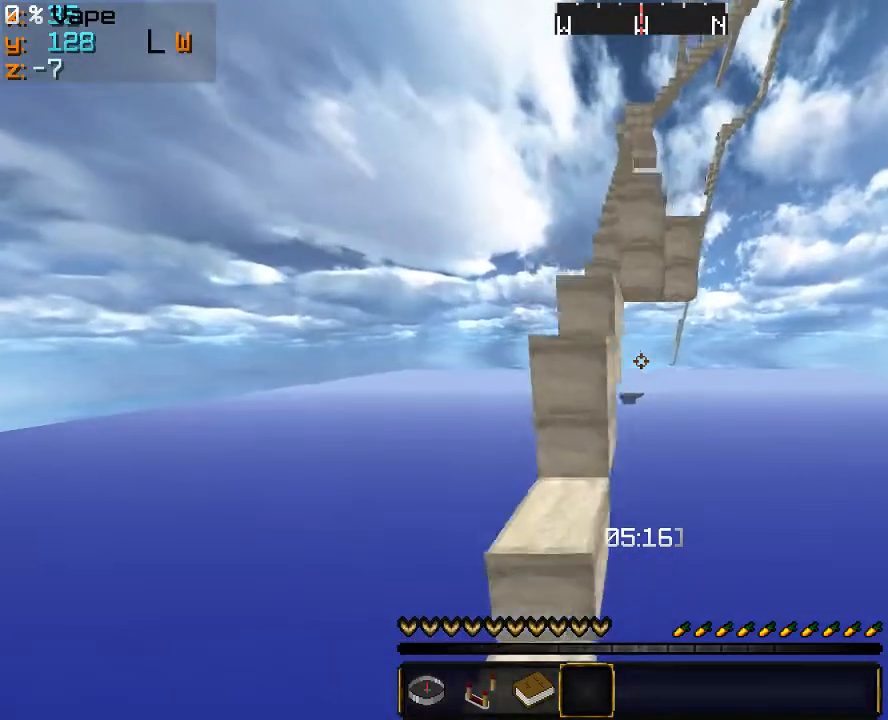
{"keys": ["w"], "mouse": [], "events": [[66, "a", "up"], [400, "w", "down"]]}
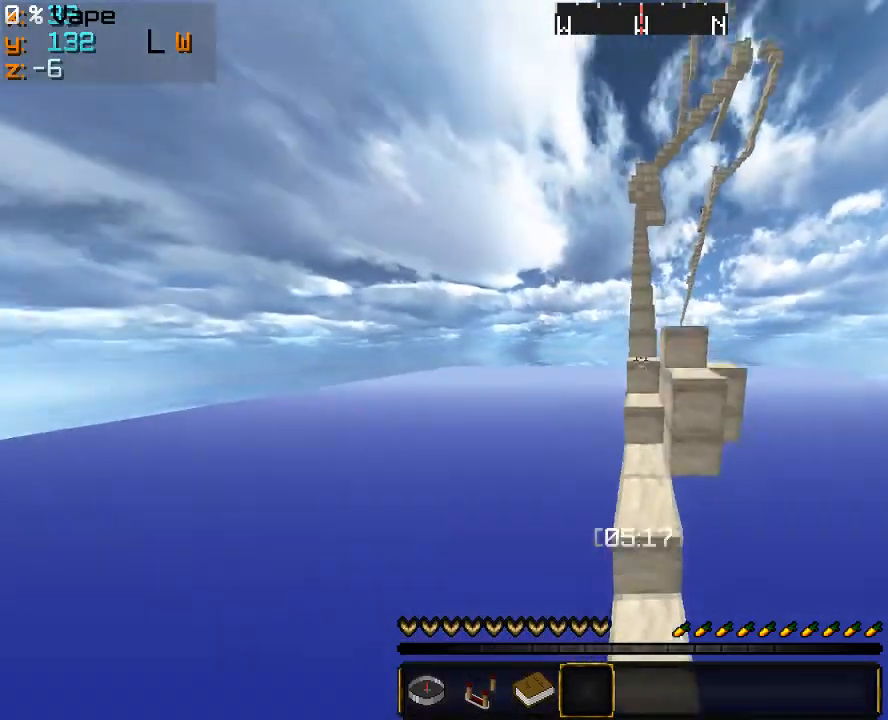
{"keys": ["w"], "mouse": ["left"], "events": [[233, "mouse_left", "down"], [266, "mouse_left", "up"], [300, "mouse_left", "down"]]}
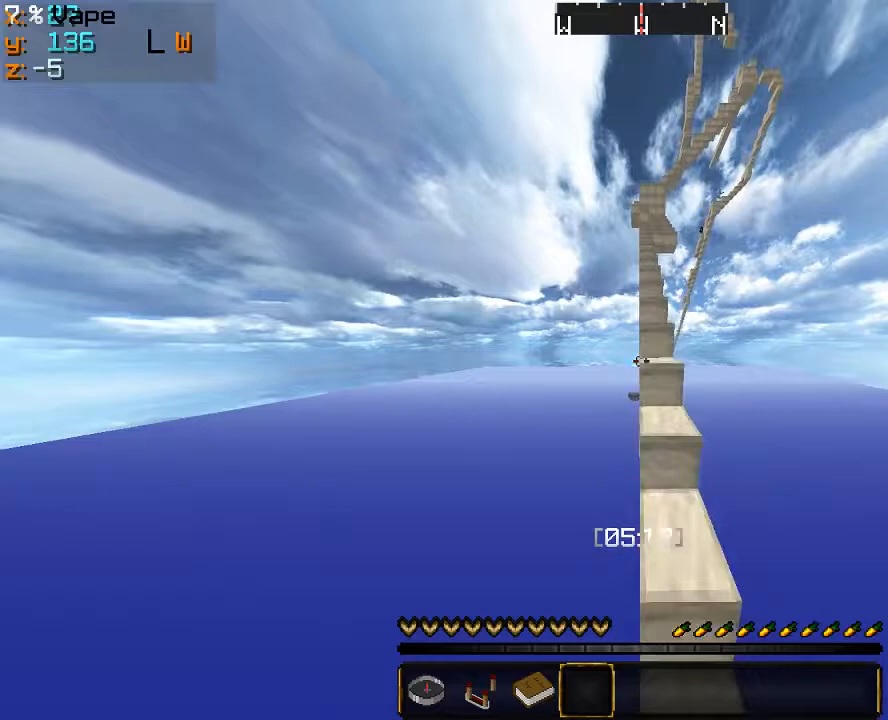
{"keys": [], "mouse": [], "events": [[66, "mouse_left", "up"], [166, "w", "up"]]}
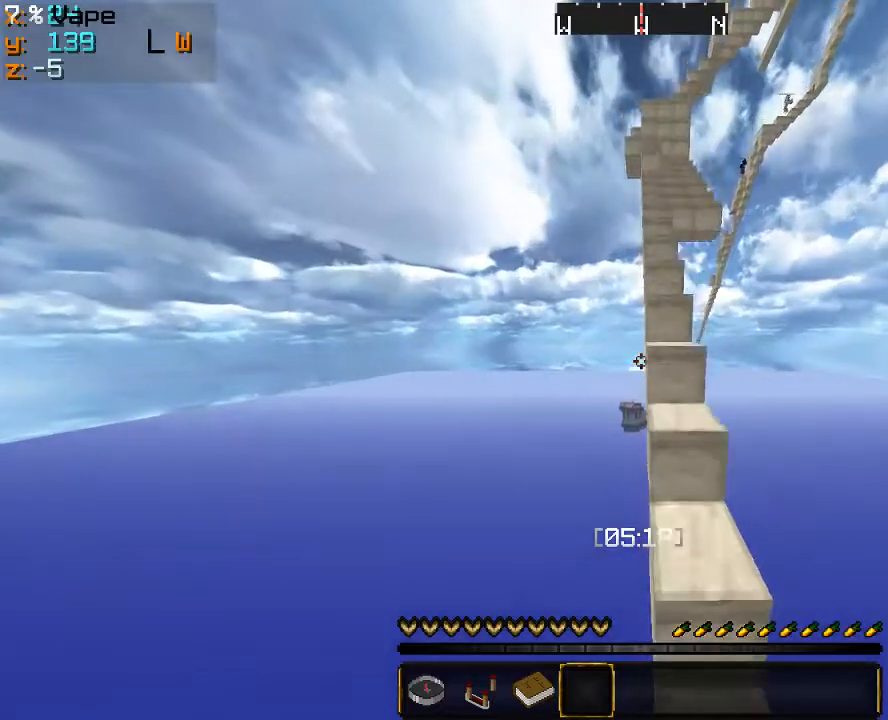
{"keys": [], "mouse": [], "events": [[166, "mouse_left", "down"], [200, "w", "down"], [233, "mouse_left", "up"], [266, "mouse_left", "down"], [366, "mouse_left", "up"], [466, "w", "up"]]}
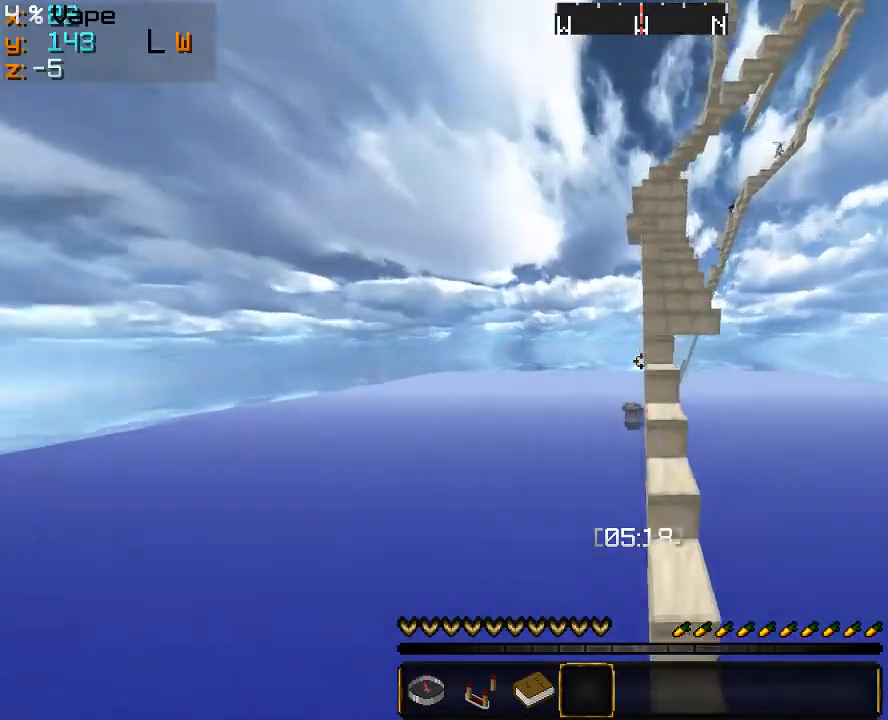
{"keys": [], "mouse": ["left"], "events": [[200, "mouse_left", "down"], [266, "a", "down"], [266, "mouse_left", "up"], [366, "a", "up"], [366, "mouse_left", "down"], [433, "mouse_left", "up"], [466, "mouse_left", "down"]]}
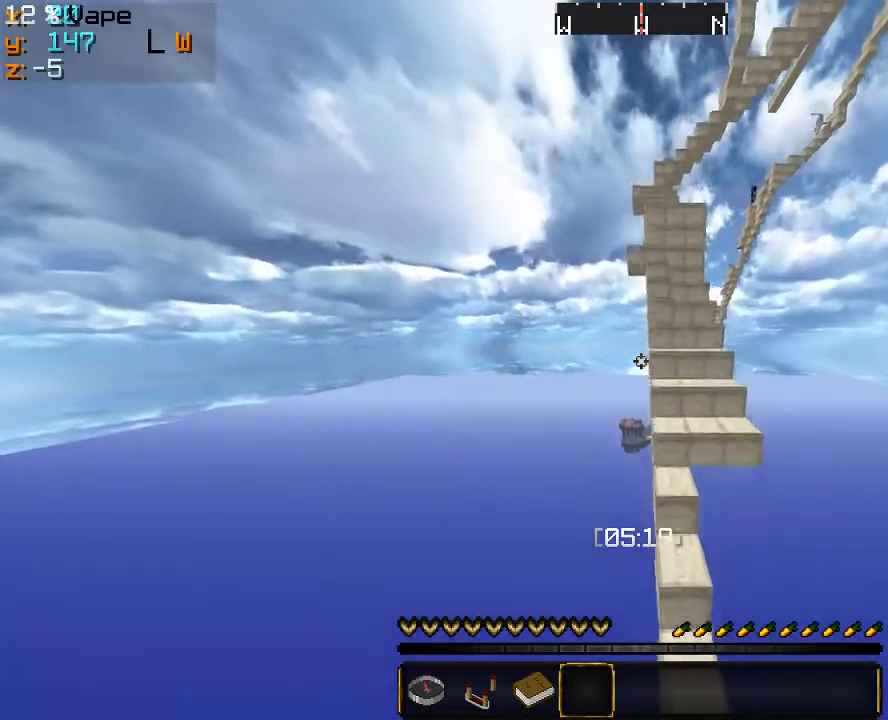
{"keys": ["w"], "mouse": [], "events": [[100, "mouse_left", "up"], [133, "w", "down"]]}
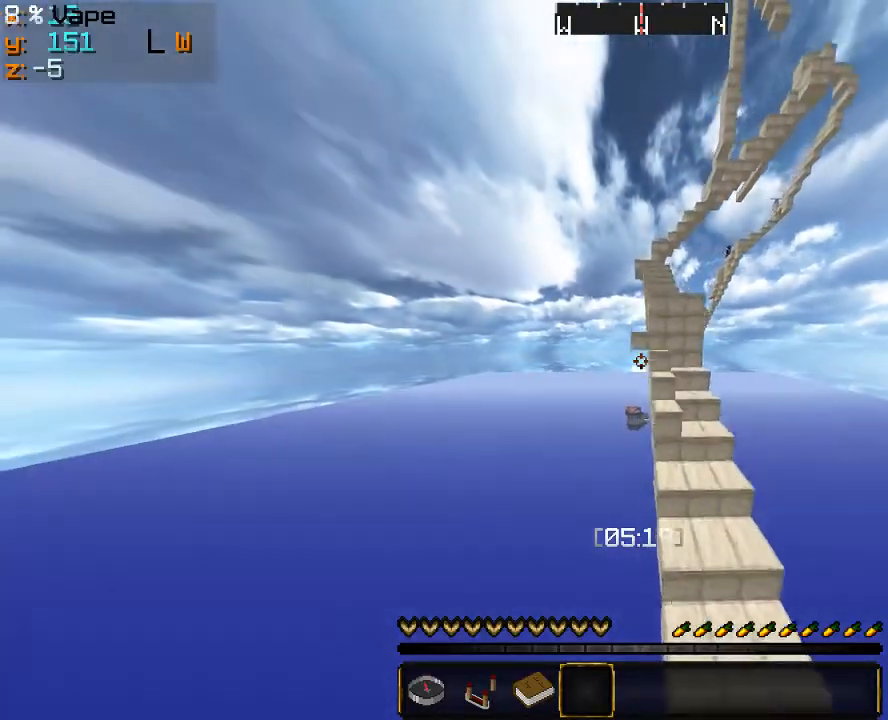
{"keys": ["w"], "mouse": [], "events": [[233, "d", "down"], [333, "d", "up"]]}
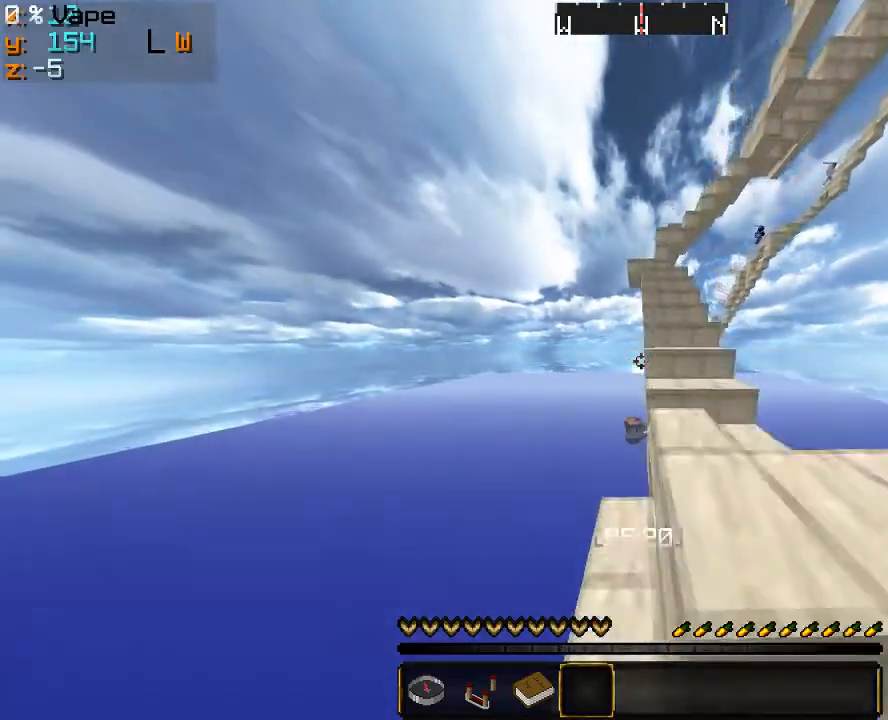
{"keys": ["w"], "mouse": [], "events": []}
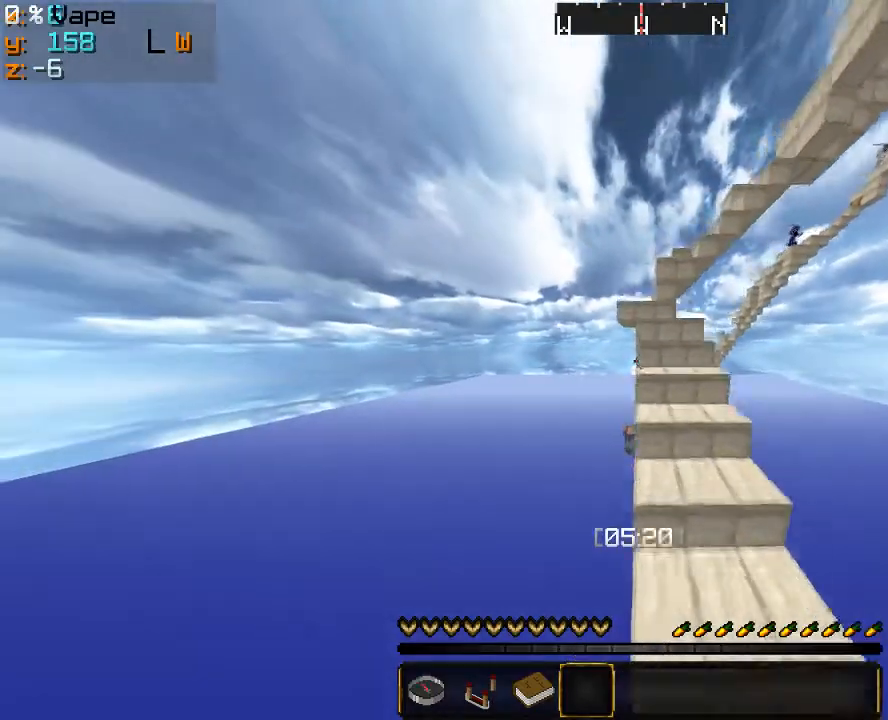
{"keys": ["w"], "mouse": [], "events": []}
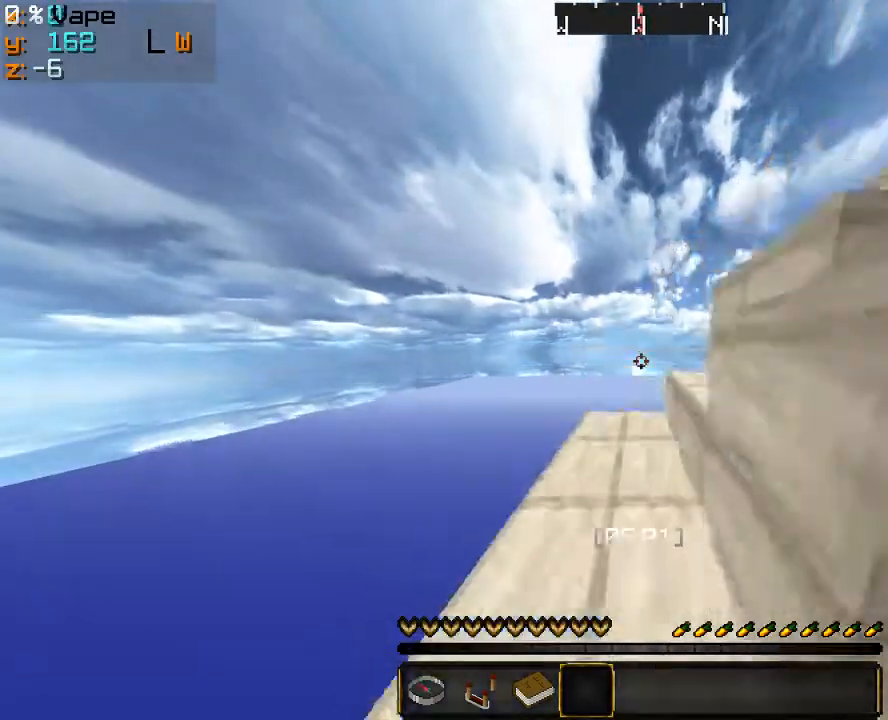
{"keys": ["w"], "mouse": [], "events": []}
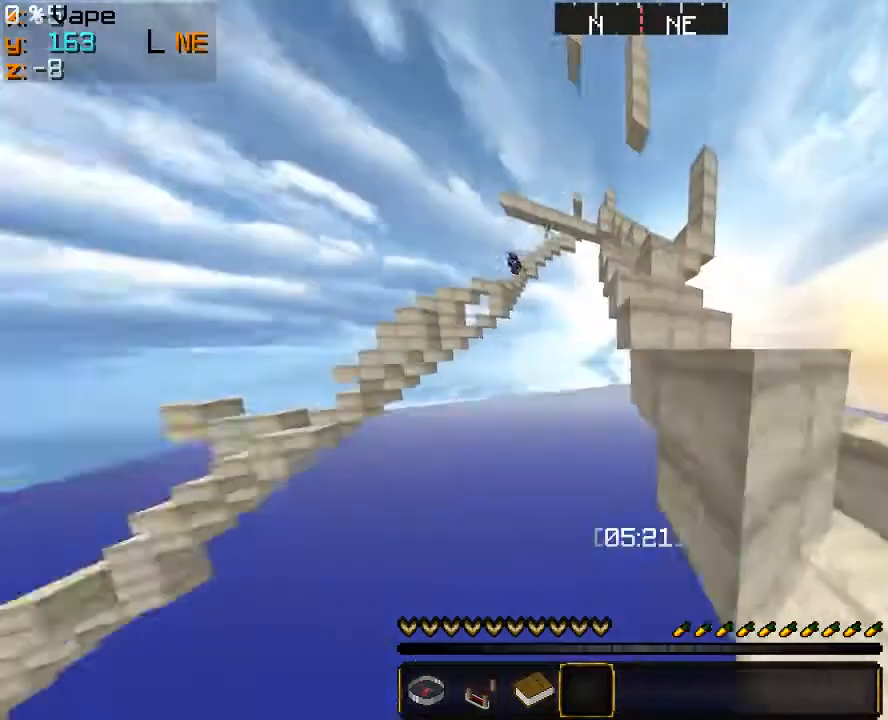
{"keys": ["d"], "mouse": [], "events": [[66, "d", "down"], [466, "w", "up"]]}
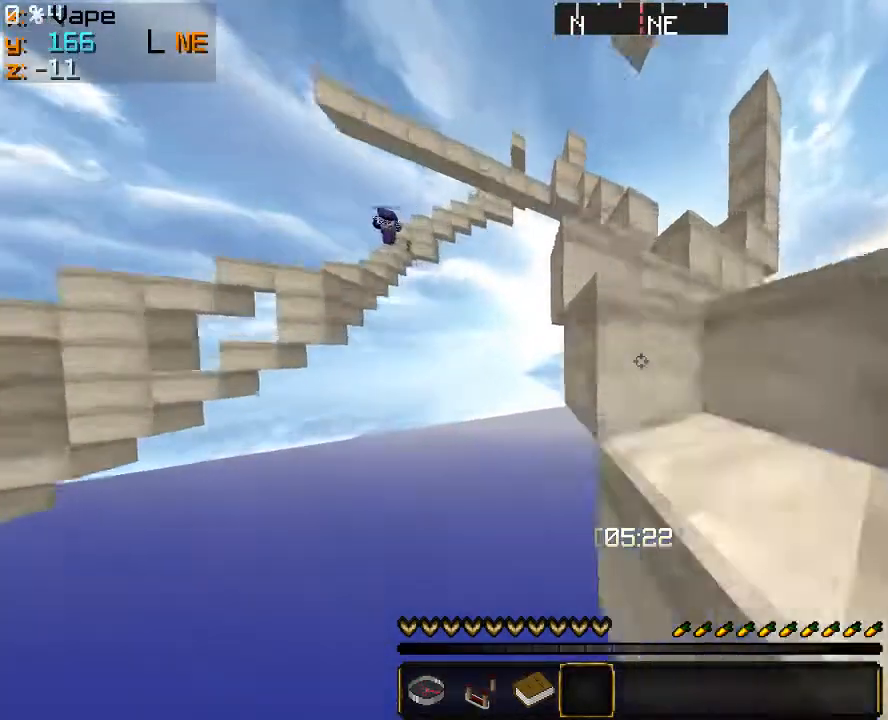
{"keys": ["d", "w"], "mouse": [], "events": [[33, "d", "up"], [333, "d", "down"], [433, "w", "down"]]}
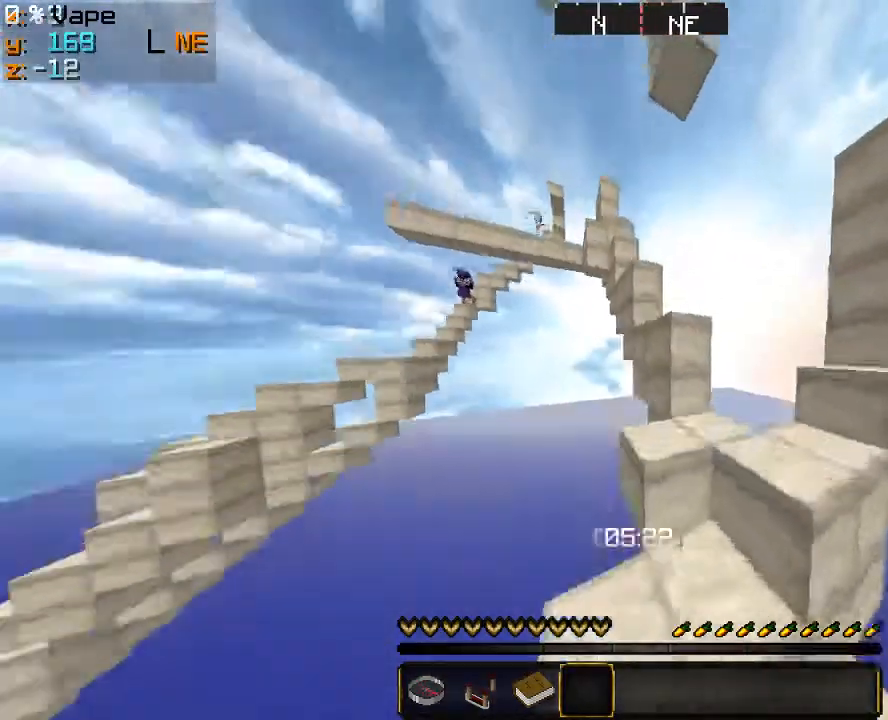
{"keys": ["a", "w"], "mouse": [], "events": [[166, "d", "up"], [366, "a", "down"]]}
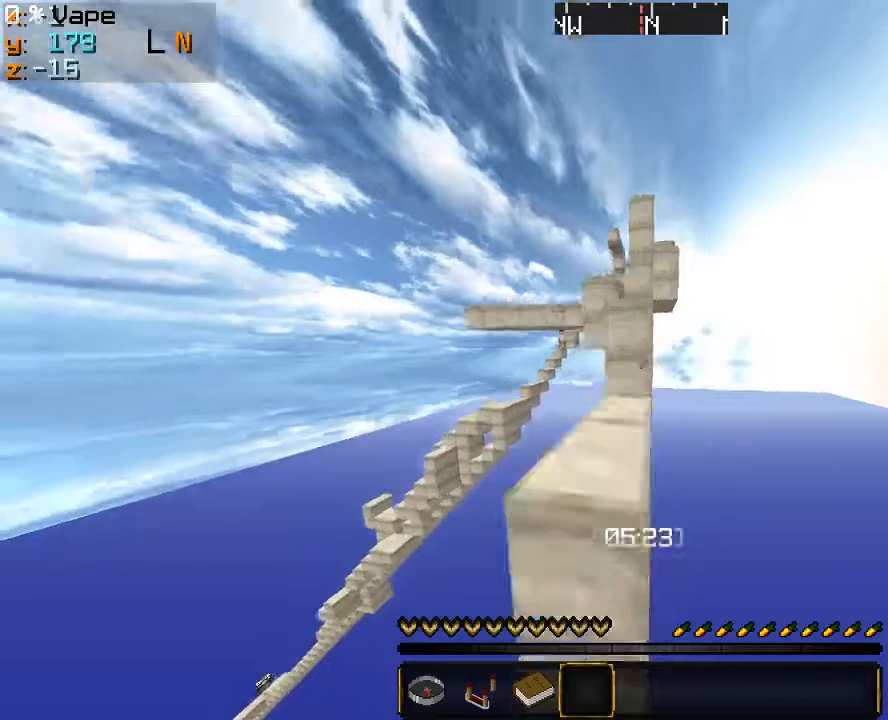
{"keys": ["w"], "mouse": ["left"], "events": [[200, "a", "up"], [466, "mouse_left", "down"]]}
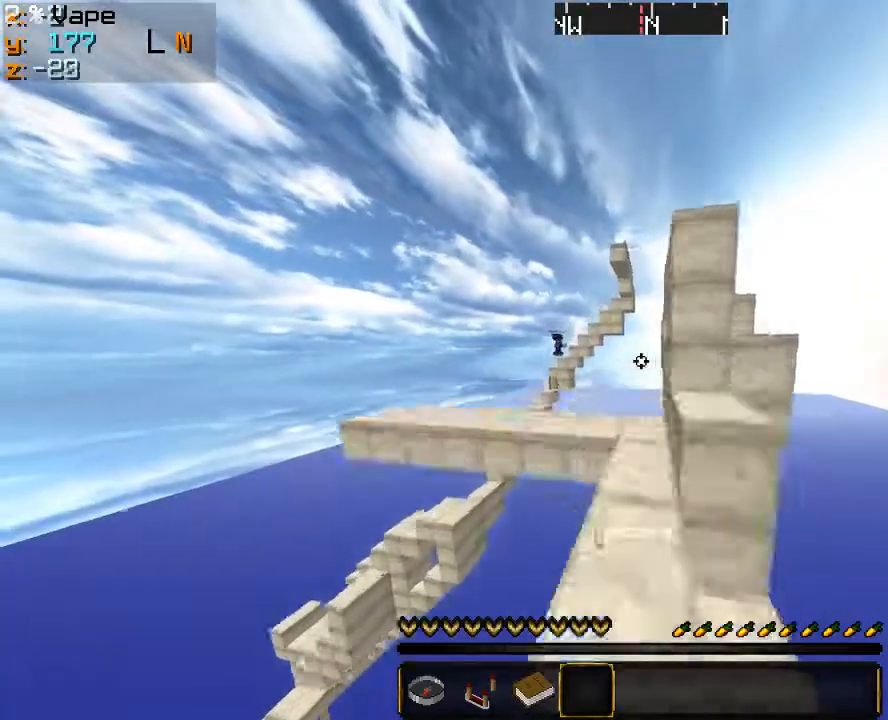
{"keys": ["s"], "mouse": [], "events": [[366, "mouse_left", "up"], [366, "w", "up"], [500, "s", "down"]]}